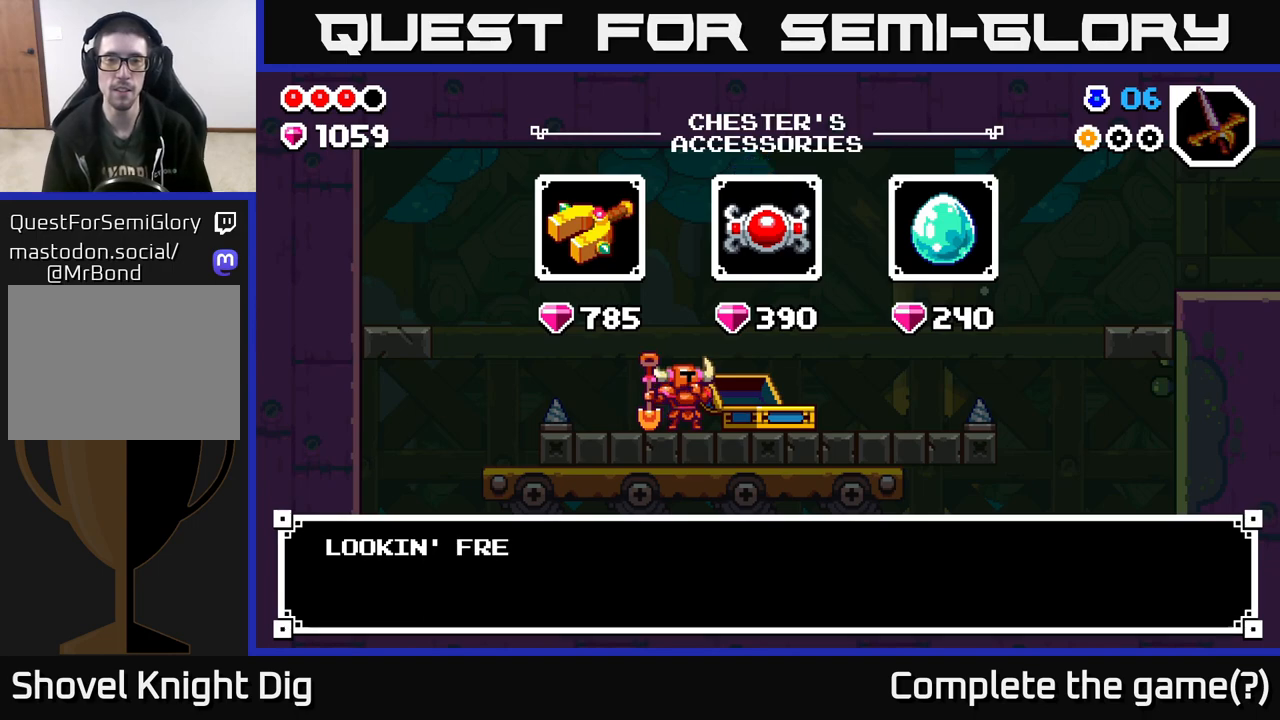
Gameplay with a controller (Xbox layout); each line is a JSON object with the inputs held at the frame after it. "events" lists button and stick changes between this image and that frame as [ms after this image, input, new state], when the widget could be followed in between.
{"buttons": [], "left_stick": "center", "right_stick": "center", "events": []}
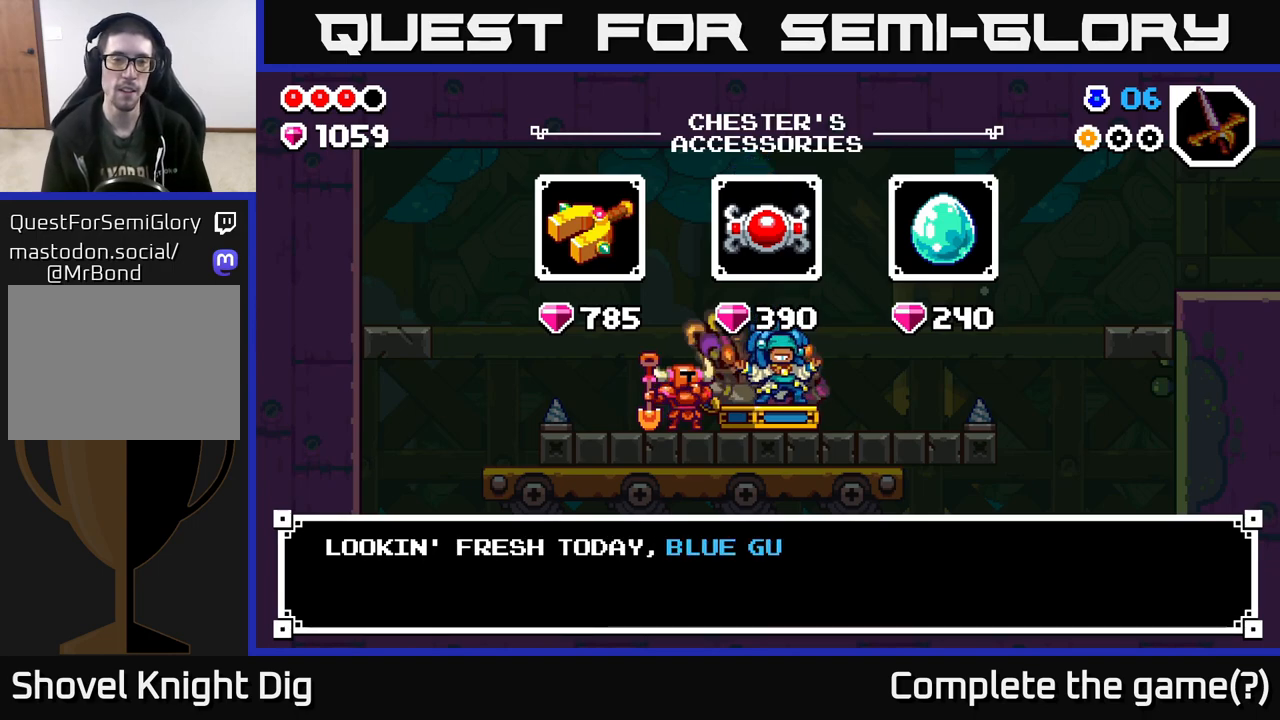
{"buttons": [], "left_stick": "center", "right_stick": "center", "events": [[417, "A", "down"], [483, "A", "up"]]}
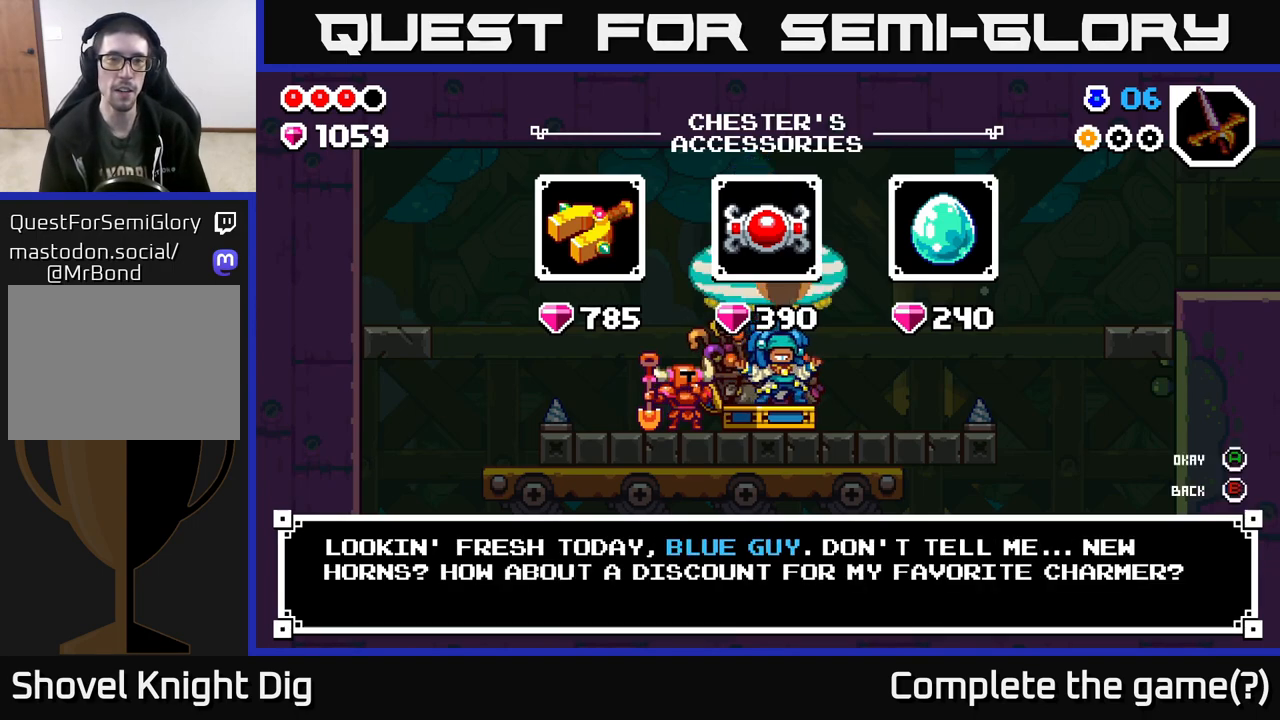
{"buttons": [], "left_stick": "center", "right_stick": "center", "events": [[267, "left_stick", "right"], [450, "left_stick", "center"]]}
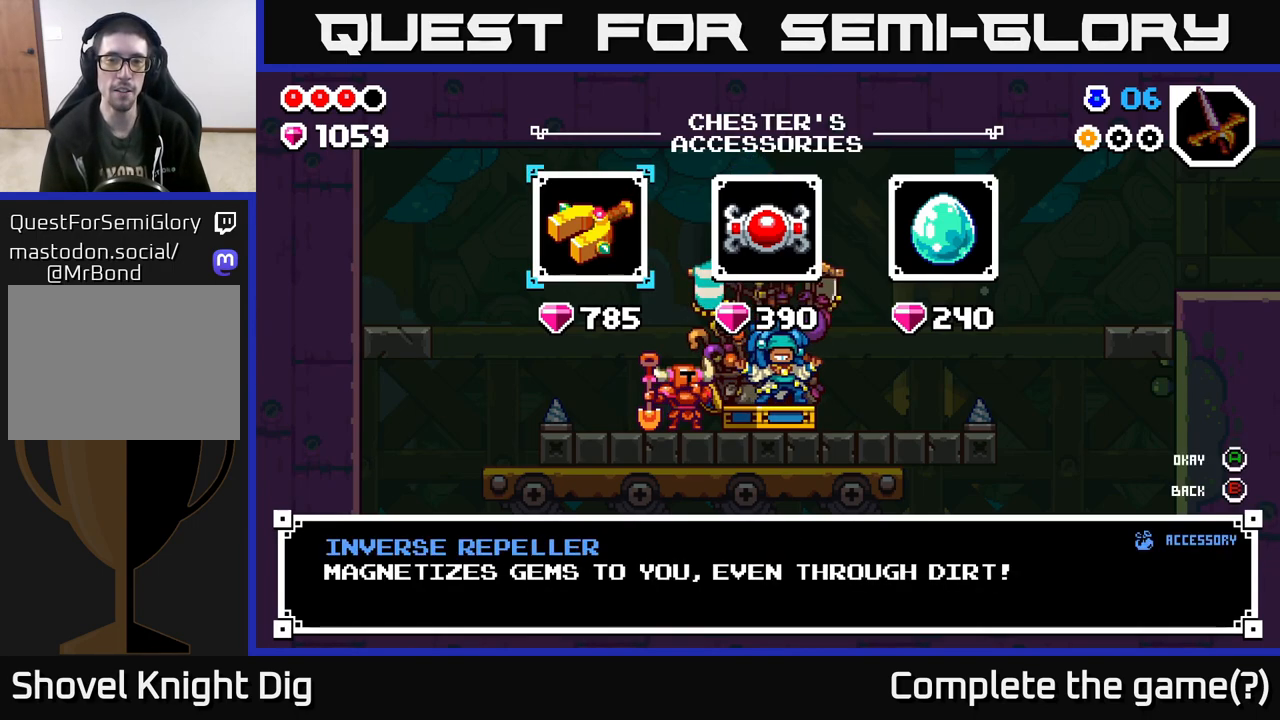
{"buttons": [], "left_stick": "center", "right_stick": "center", "events": [[17, "left_stick", "left"], [183, "left_stick", "center"], [283, "left_stick", "right"], [450, "left_stick", "center"]]}
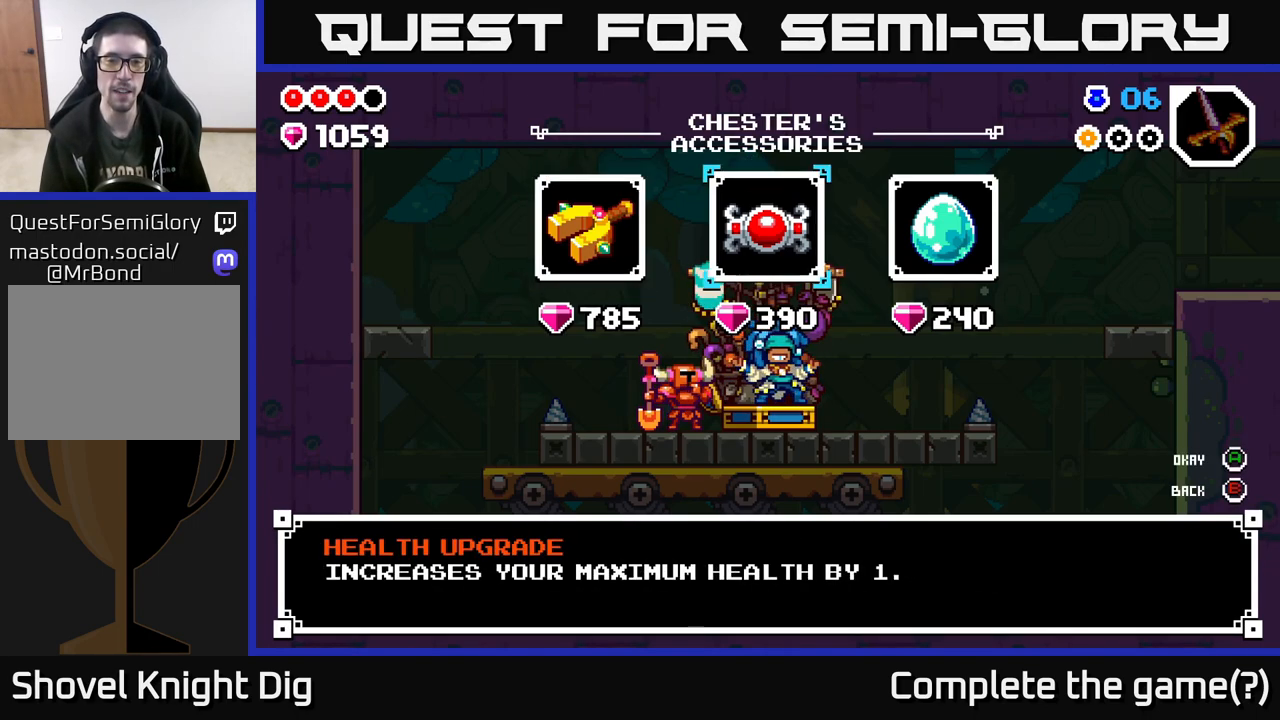
{"buttons": [], "left_stick": "right", "right_stick": "center", "events": [[183, "left_stick", "left"], [367, "left_stick", "center"], [483, "left_stick", "right"]]}
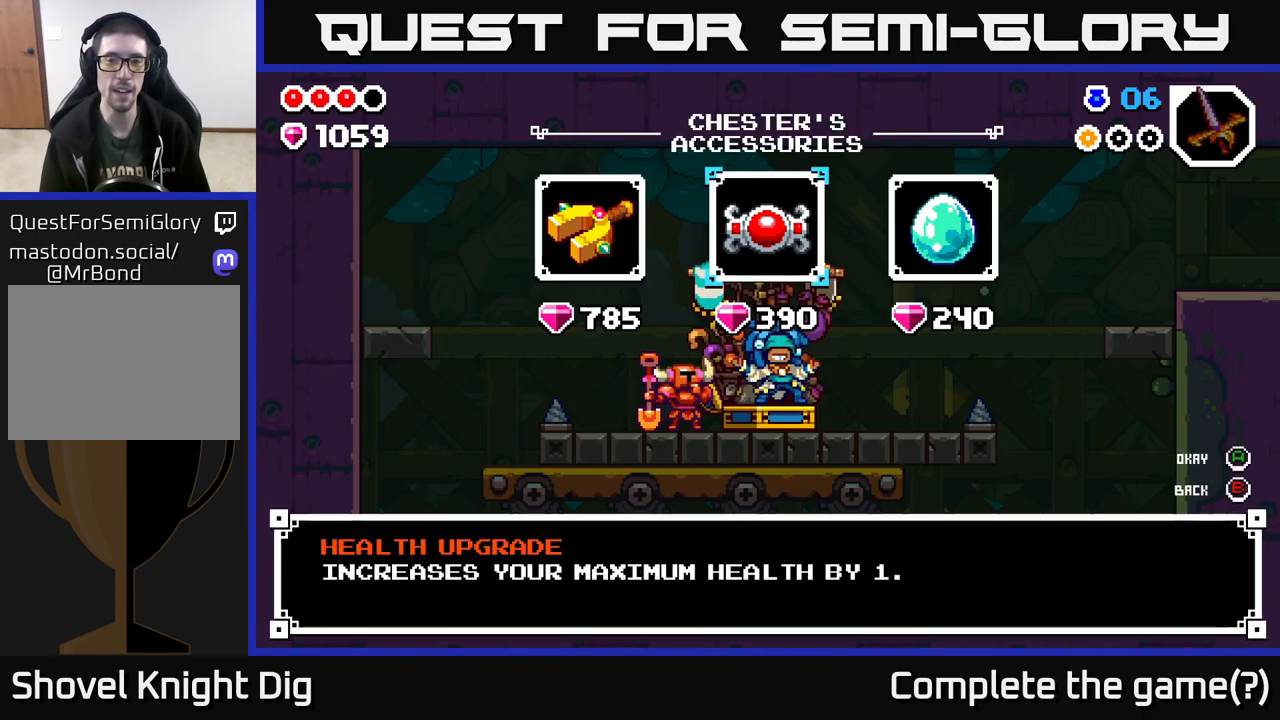
{"buttons": [], "left_stick": "left", "right_stick": "center", "events": [[200, "left_stick", "center"], [317, "left_stick", "left"]]}
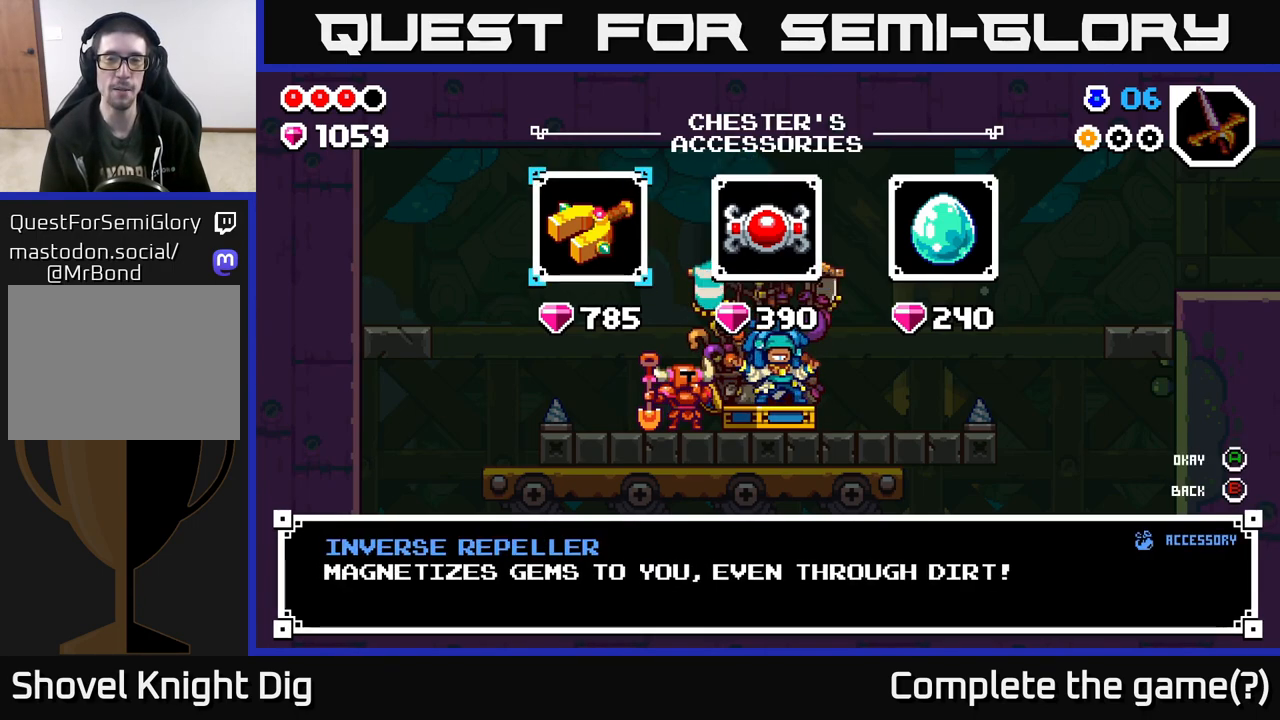
{"buttons": [], "left_stick": "center", "right_stick": "center", "events": [[33, "left_stick", "center"], [100, "left_stick", "right"], [300, "left_stick", "left"], [467, "left_stick", "center"]]}
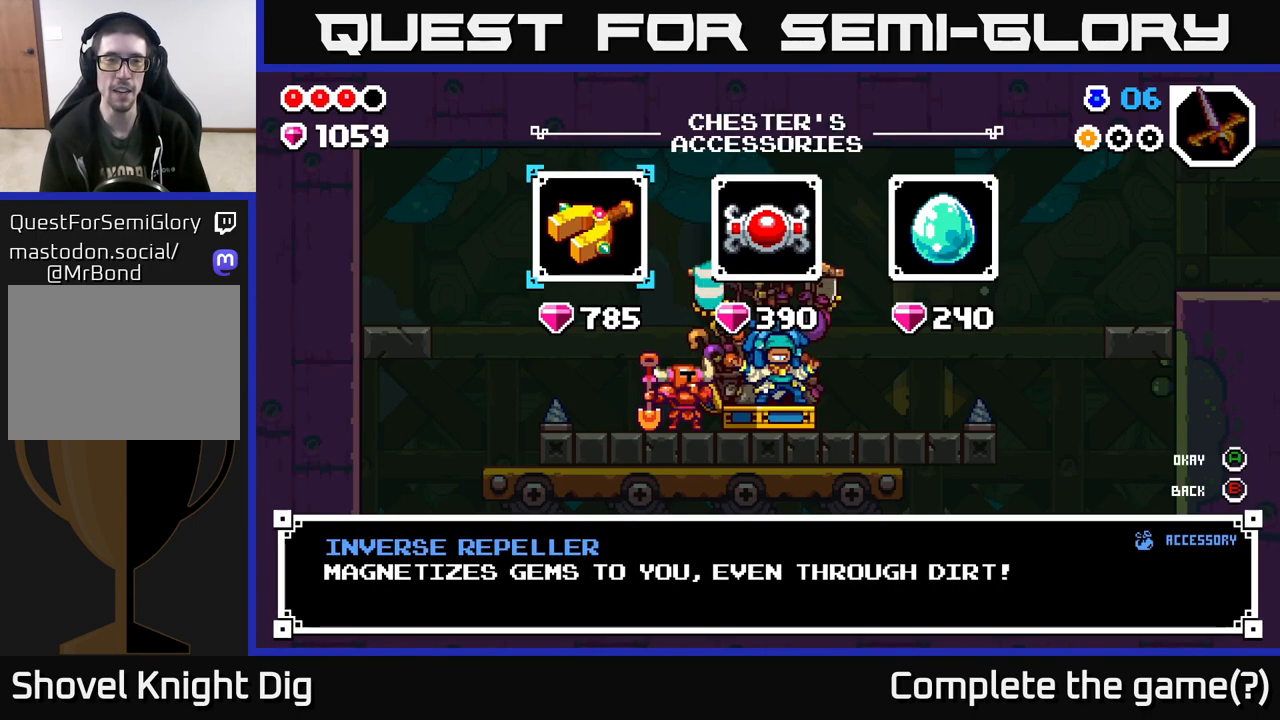
{"buttons": [], "left_stick": "center", "right_stick": "center", "events": [[50, "A", "down"], [217, "A", "up"], [367, "A", "down"], [500, "A", "up"]]}
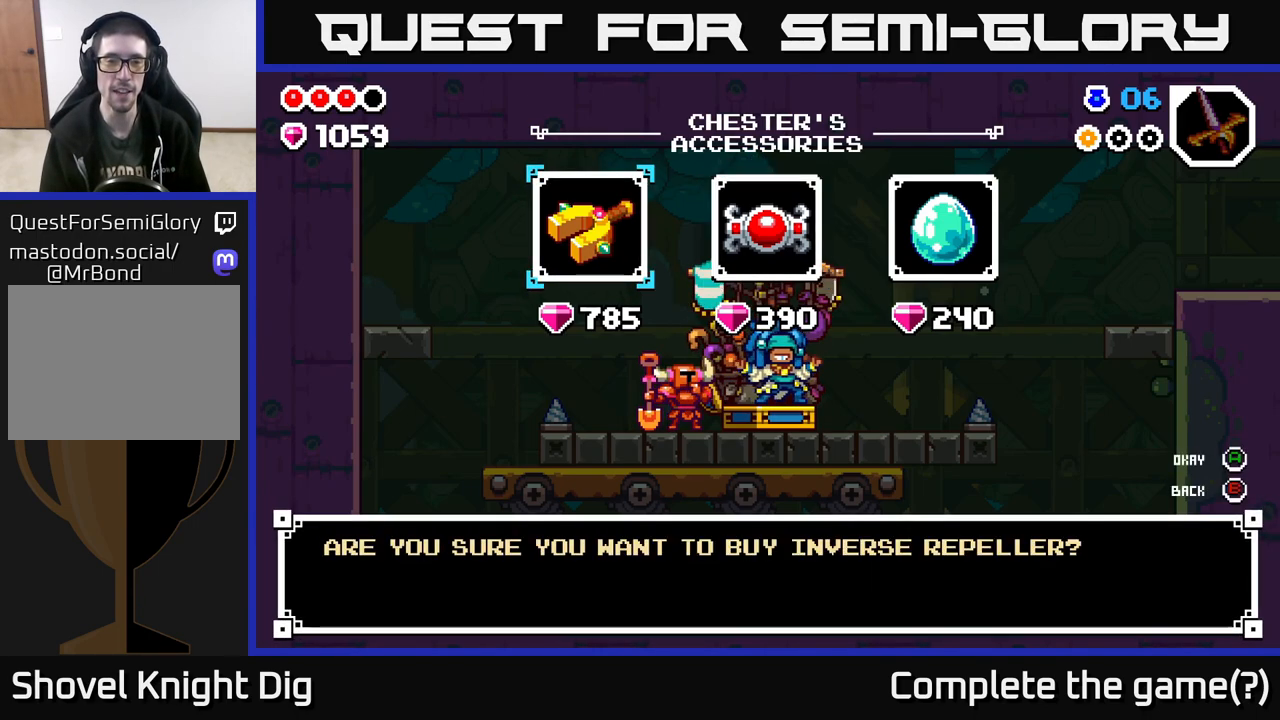
{"buttons": [], "left_stick": "center", "right_stick": "center", "events": [[100, "A", "down"], [250, "A", "up"]]}
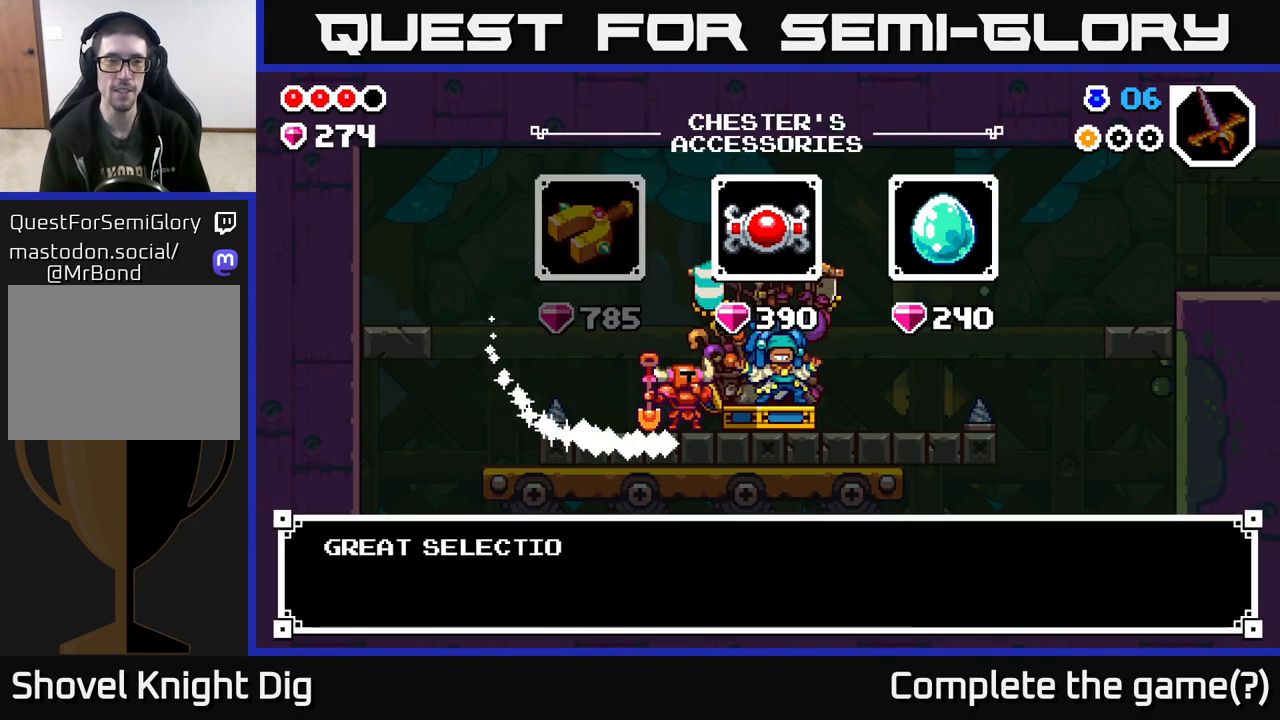
{"buttons": [], "left_stick": "center", "right_stick": "center", "events": []}
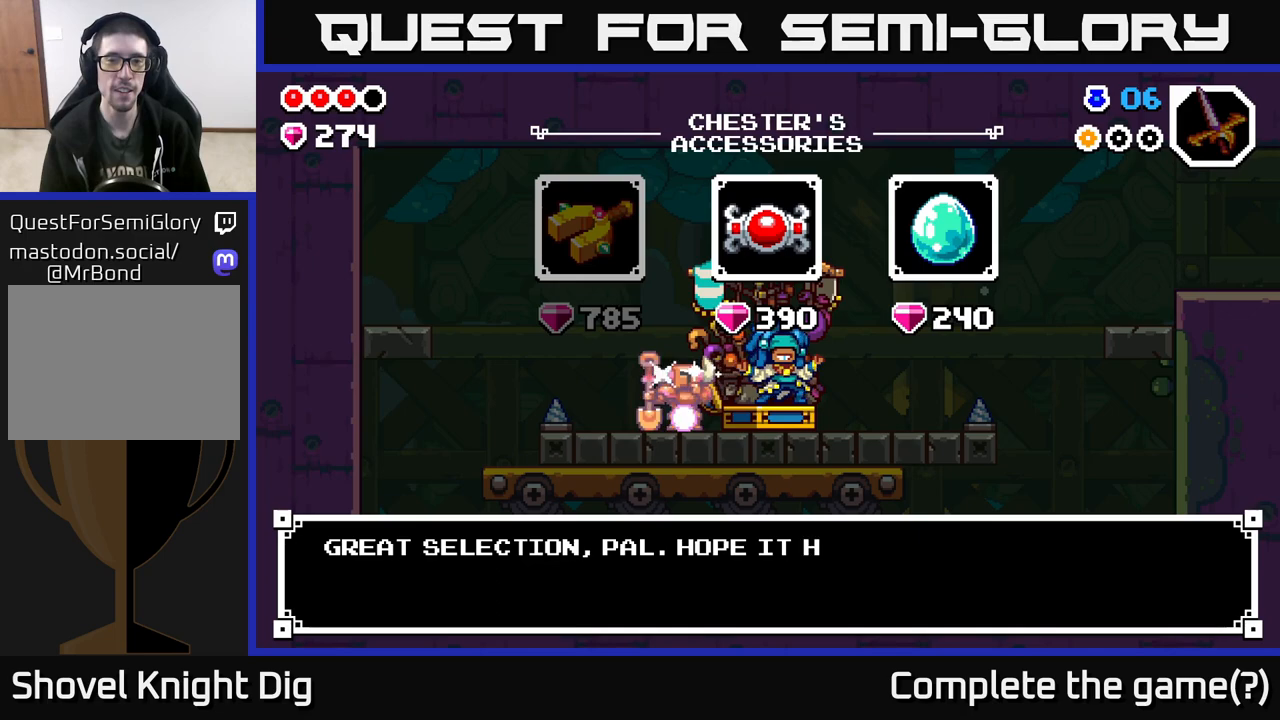
{"buttons": [], "left_stick": "center", "right_stick": "center", "events": []}
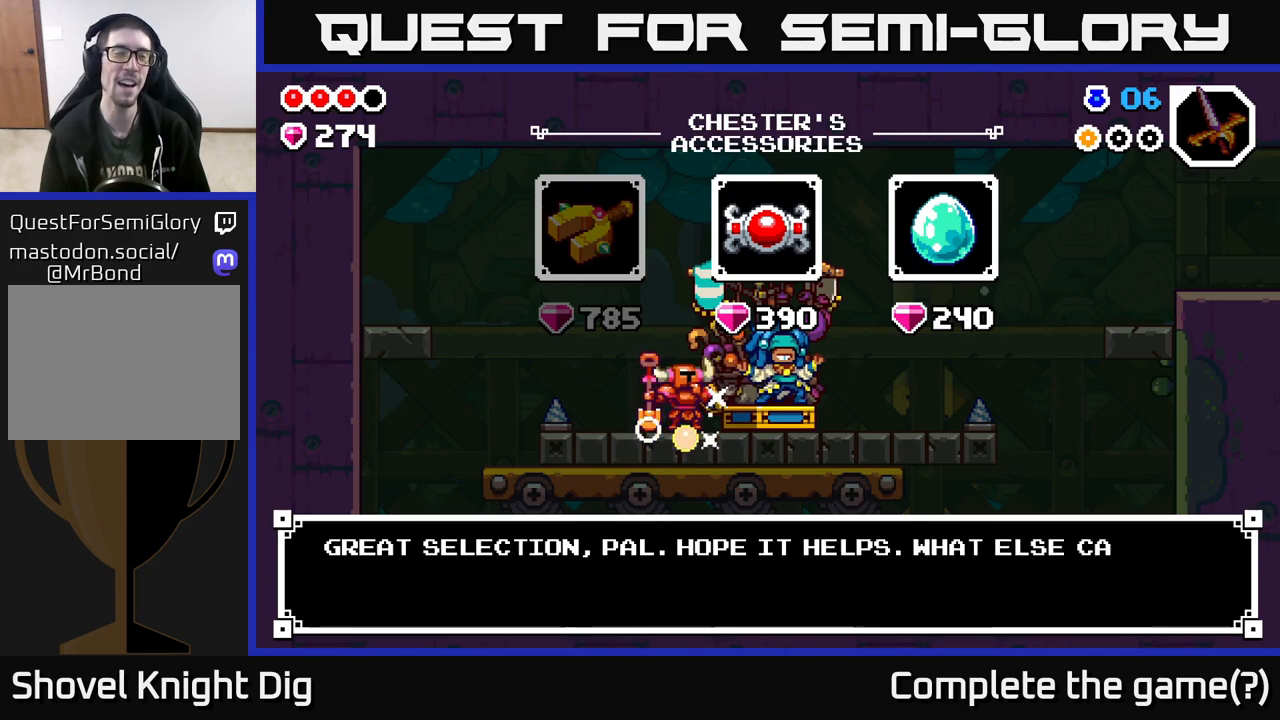
{"buttons": ["B"], "left_stick": "center", "right_stick": "center", "events": [[483, "B", "down"]]}
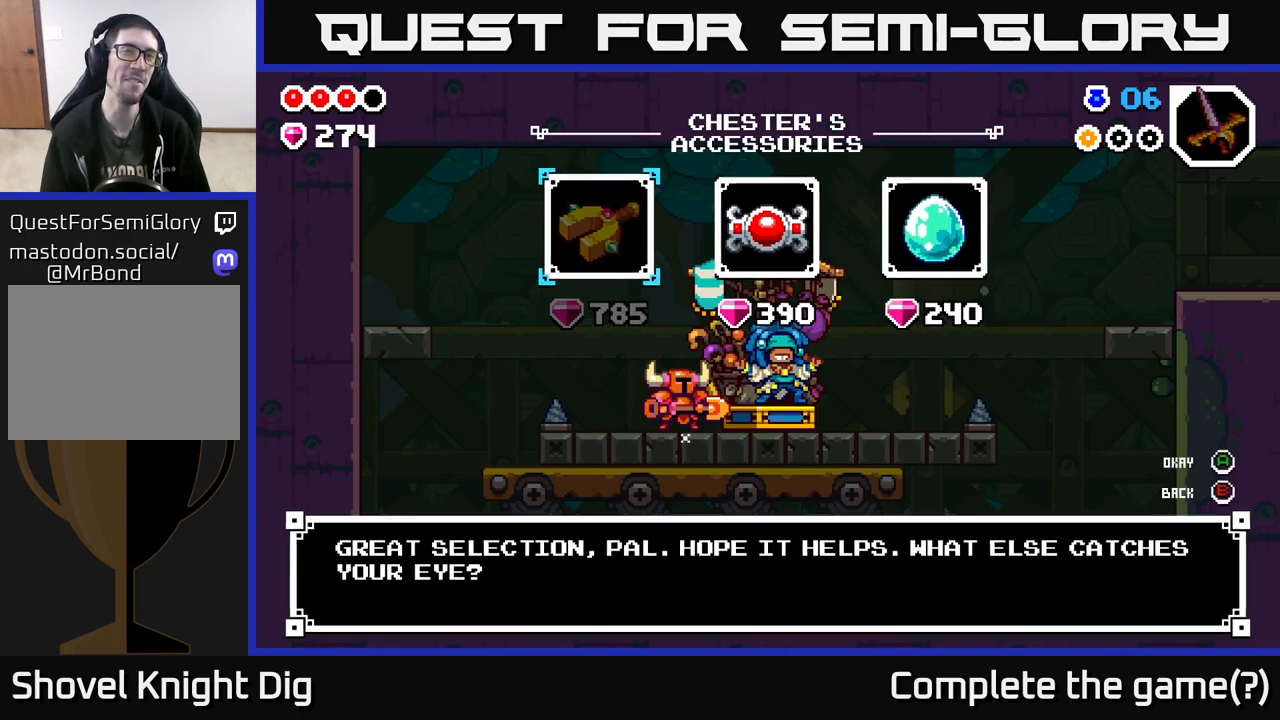
{"buttons": [], "left_stick": "right", "right_stick": "center", "events": [[100, "B", "up"], [450, "left_stick", "right"]]}
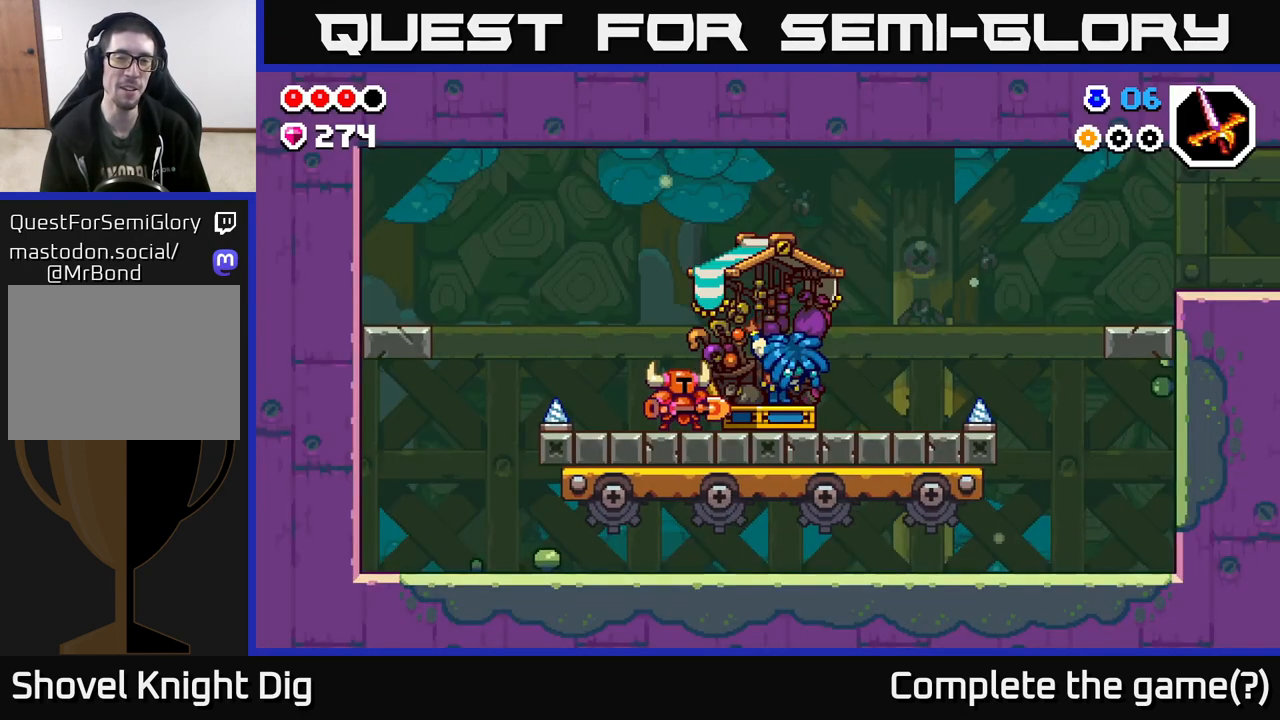
{"buttons": [], "left_stick": "right", "right_stick": "center", "events": []}
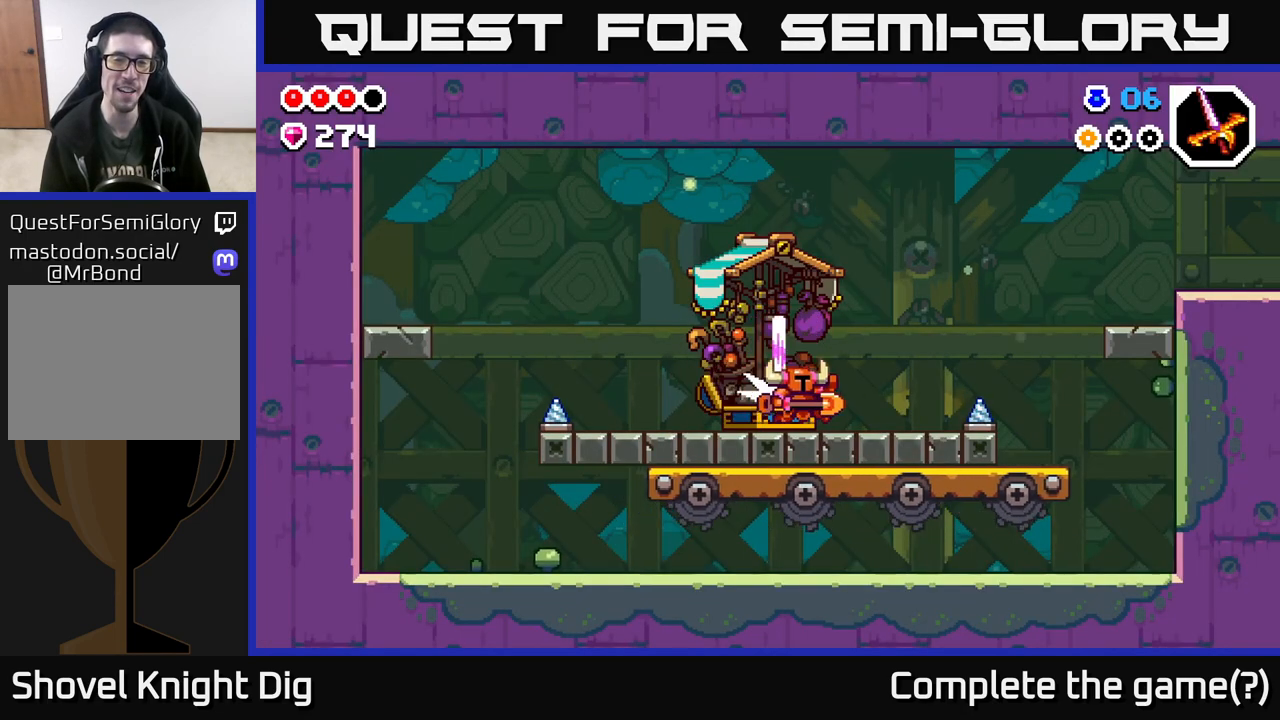
{"buttons": [], "left_stick": "right", "right_stick": "center", "events": [[100, "left_stick", "left"], [250, "left_stick", "center"], [433, "left_stick", "right"]]}
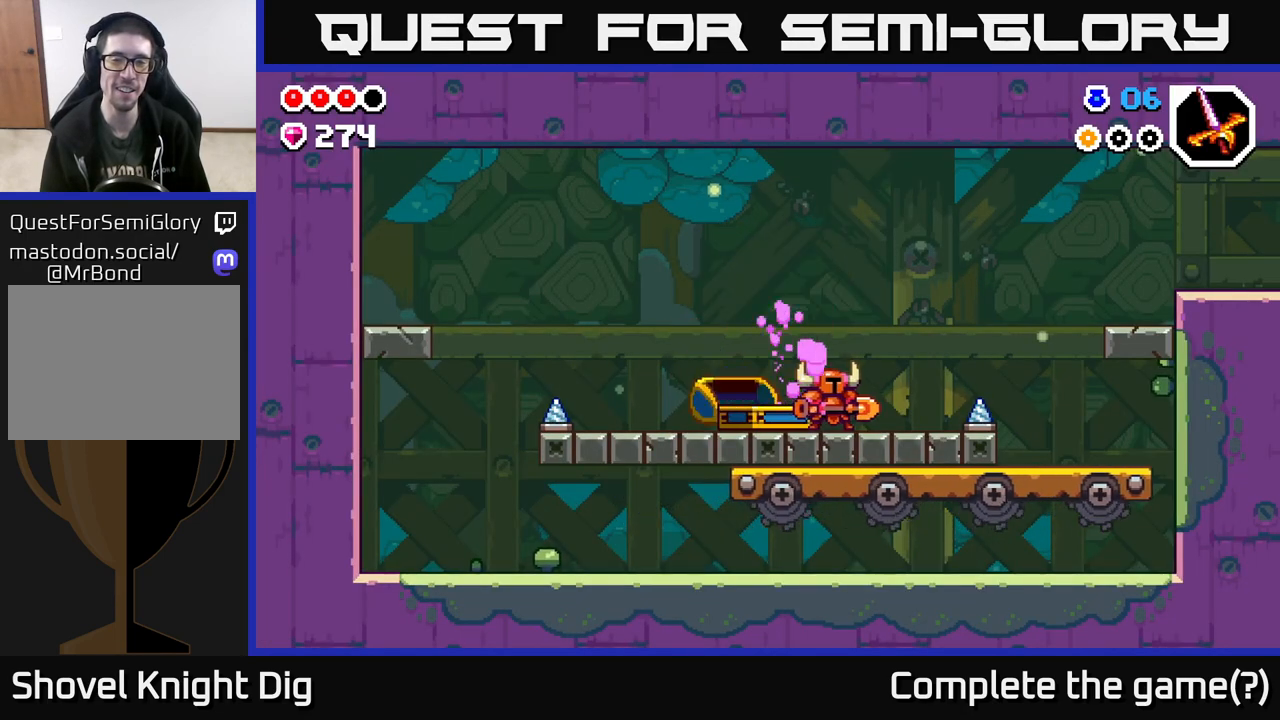
{"buttons": [], "left_stick": "right", "right_stick": "center", "events": [[333, "A", "down"], [367, "A", "up"]]}
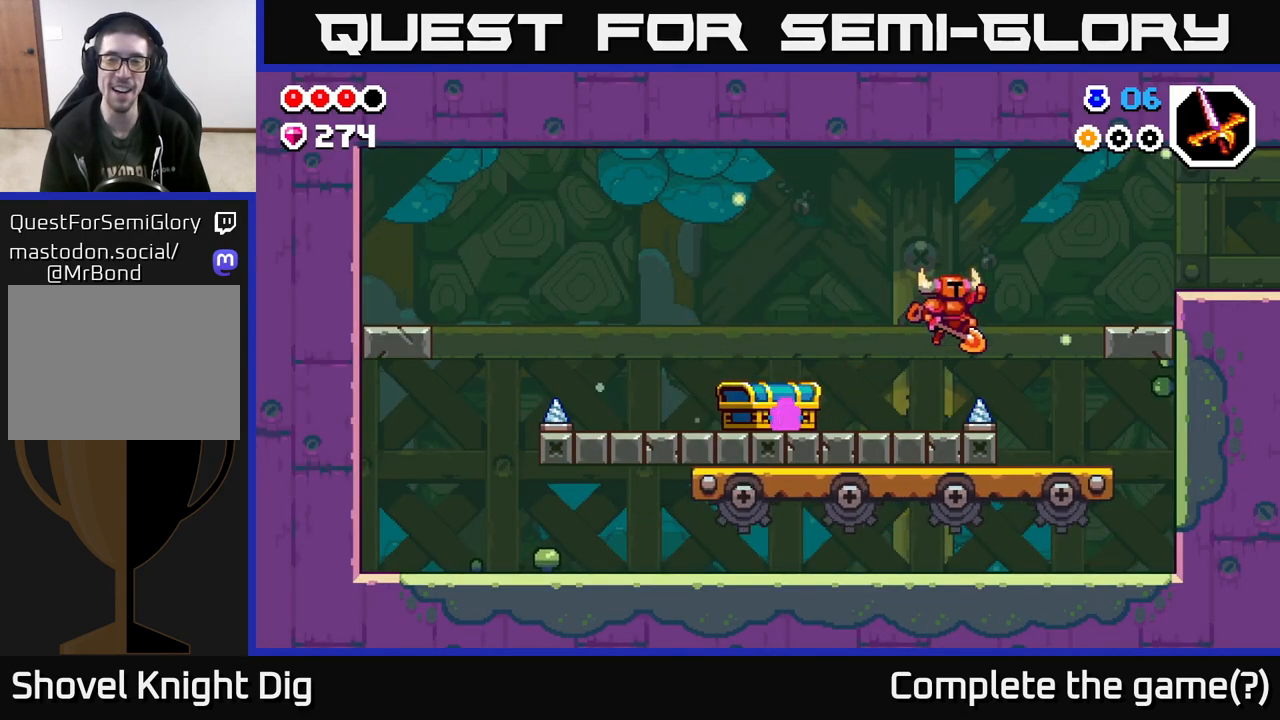
{"buttons": ["A"], "left_stick": "right", "right_stick": "center", "events": [[83, "left_stick", "center"], [233, "left_stick", "right"], [450, "A", "down"]]}
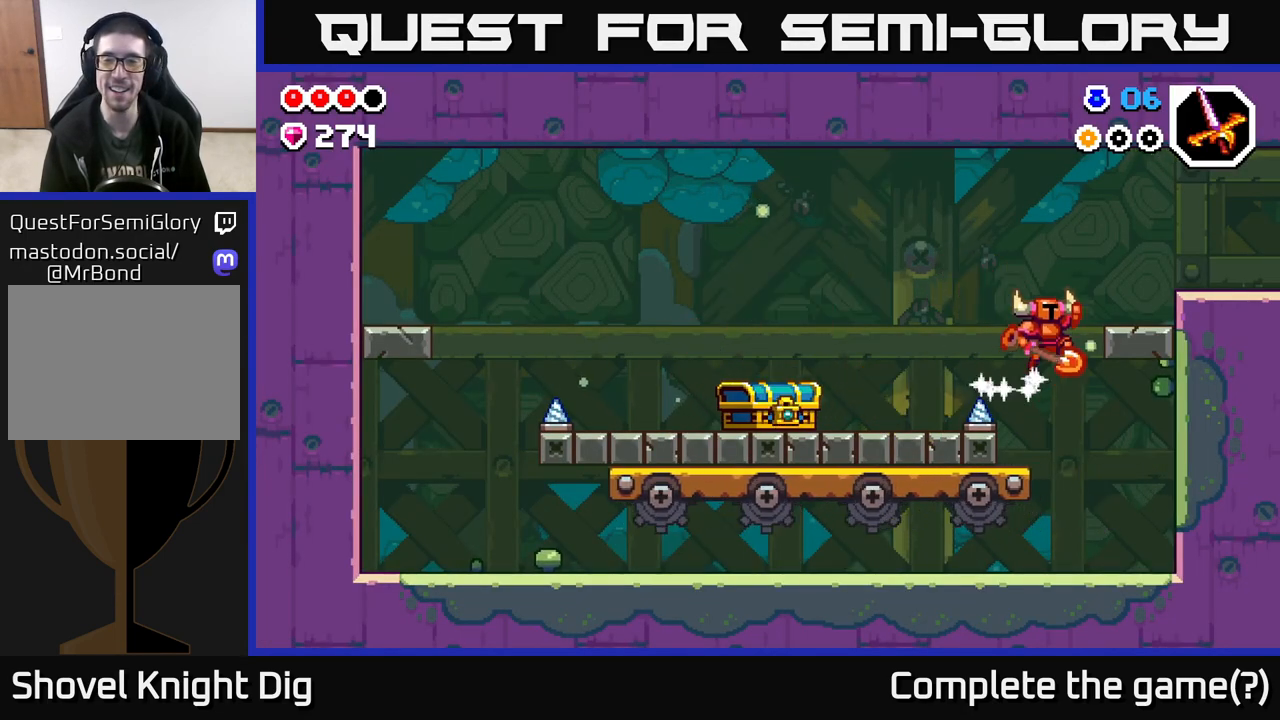
{"buttons": [], "left_stick": "right", "right_stick": "center", "events": [[233, "A", "up"]]}
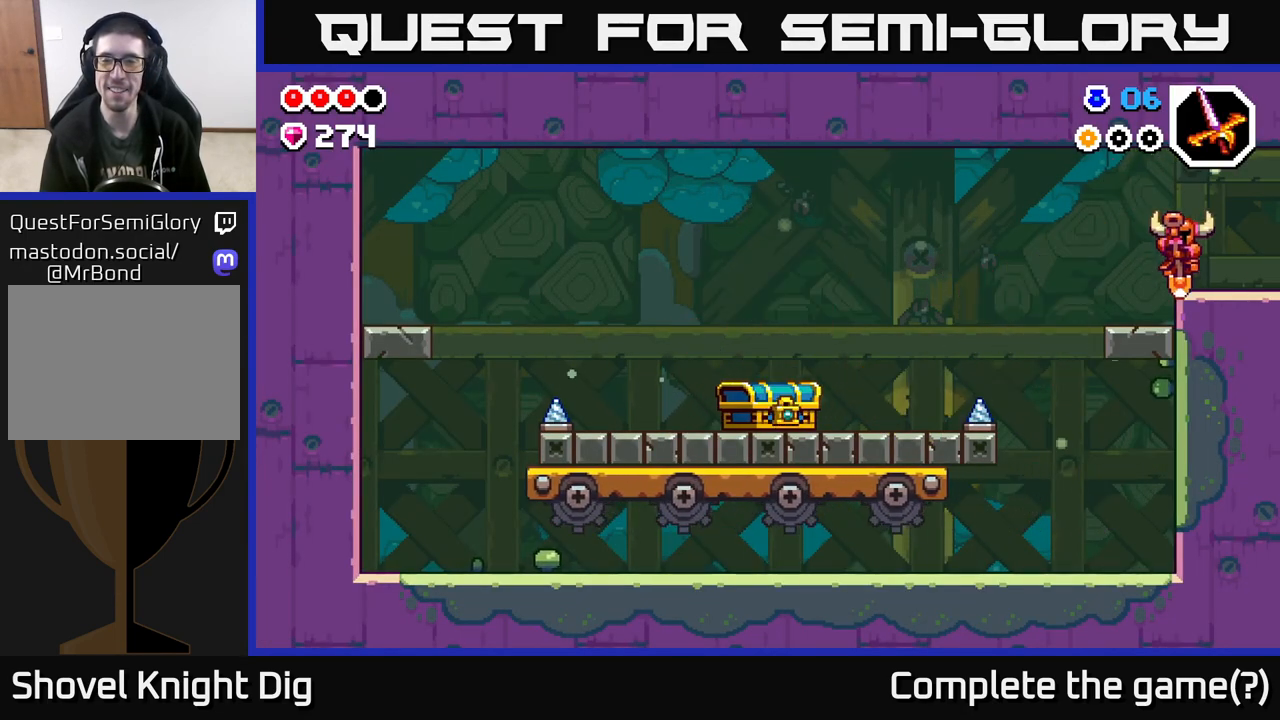
{"buttons": [], "left_stick": "right", "right_stick": "center", "events": [[117, "A", "down"], [217, "A", "up"]]}
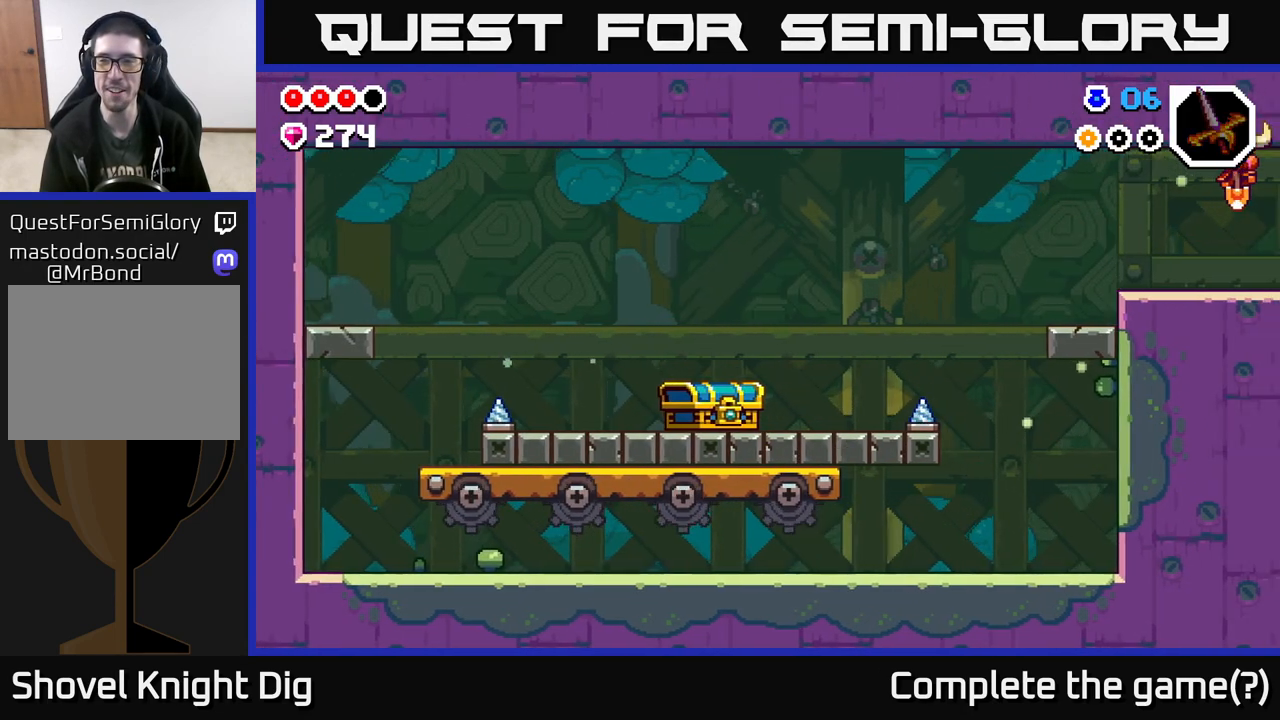
{"buttons": [], "left_stick": "right", "right_stick": "center", "events": [[83, "left_stick", "center"], [250, "left_stick", "right"]]}
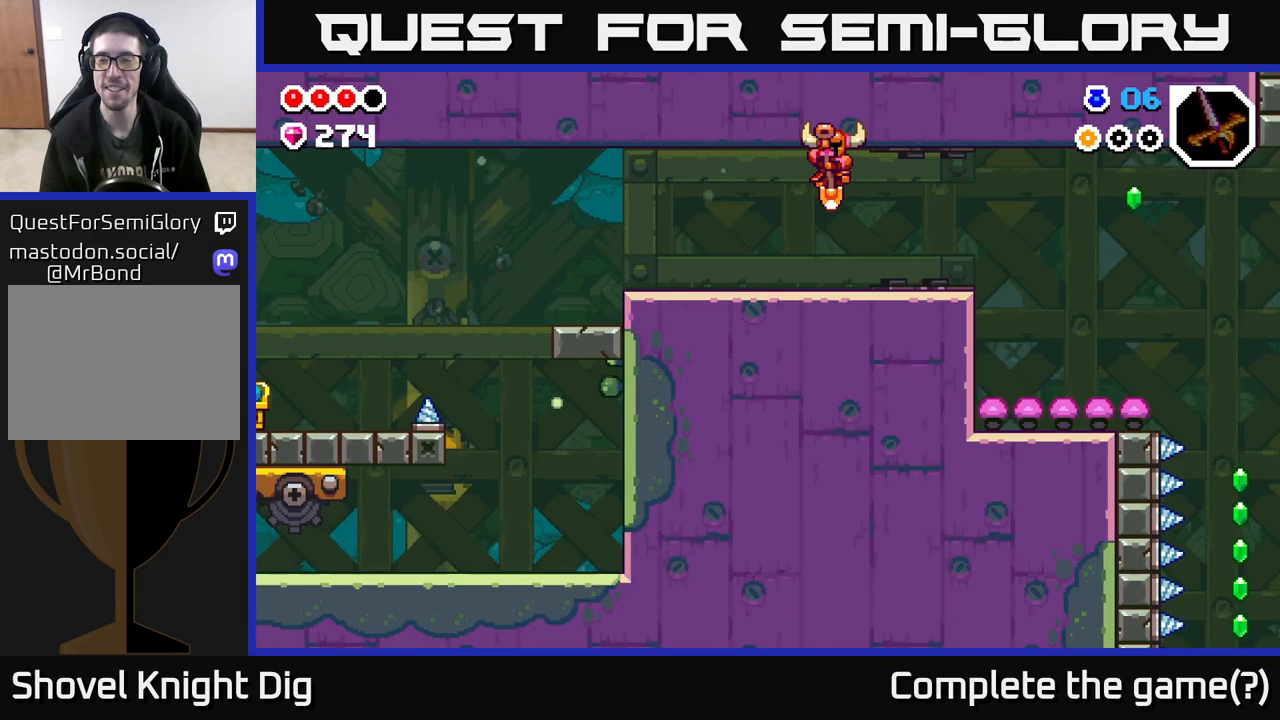
{"buttons": [], "left_stick": "right", "right_stick": "center", "events": []}
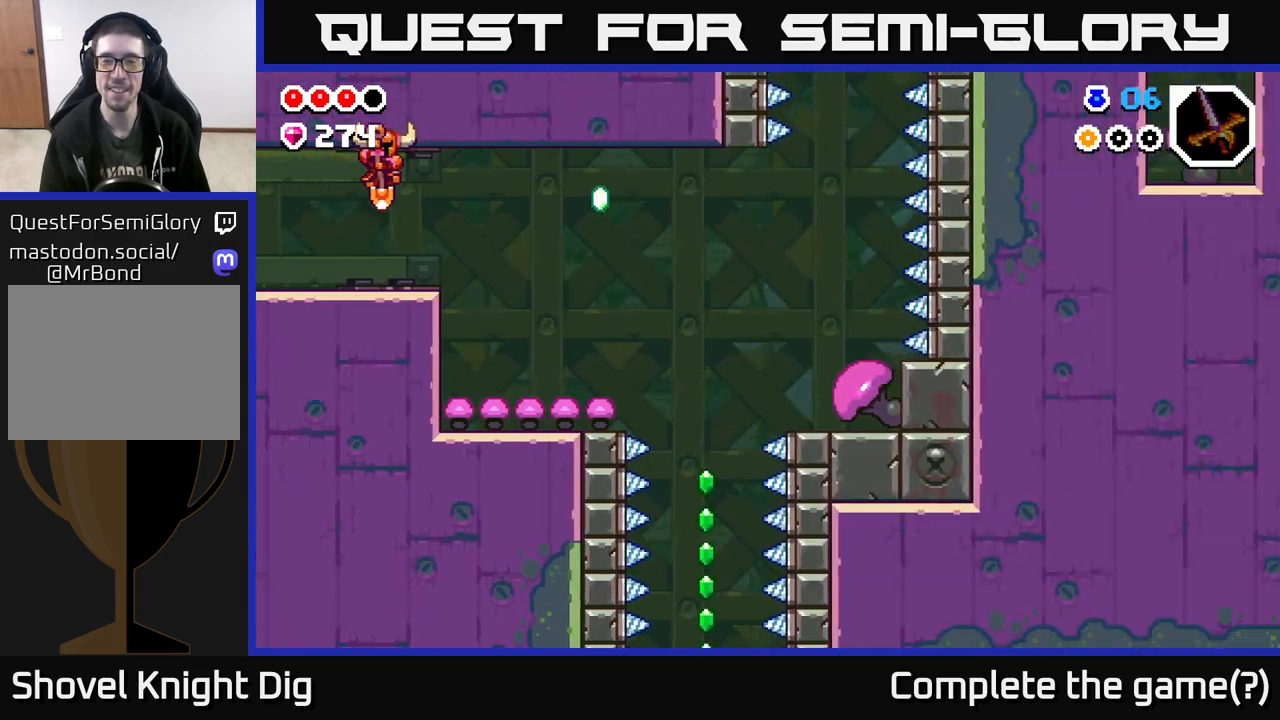
{"buttons": [], "left_stick": "right", "right_stick": "center", "events": []}
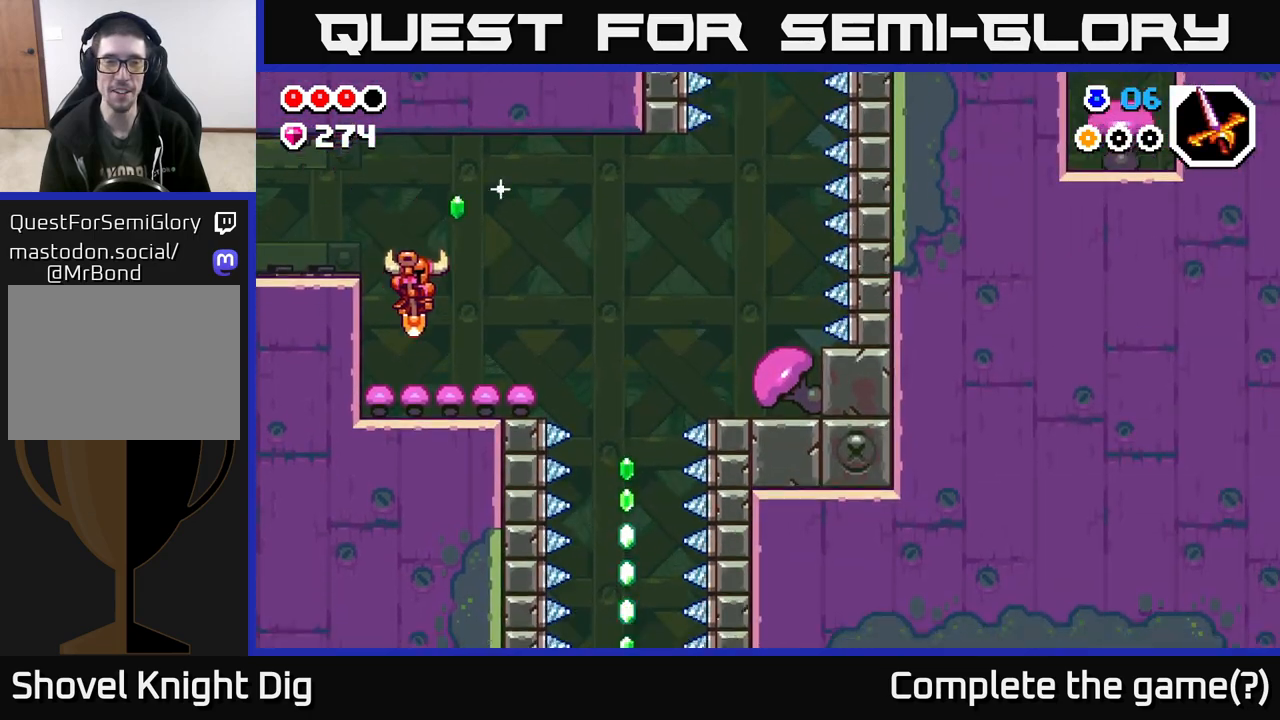
{"buttons": [], "left_stick": "right", "right_stick": "center", "events": [[267, "A", "down"], [400, "A", "up"]]}
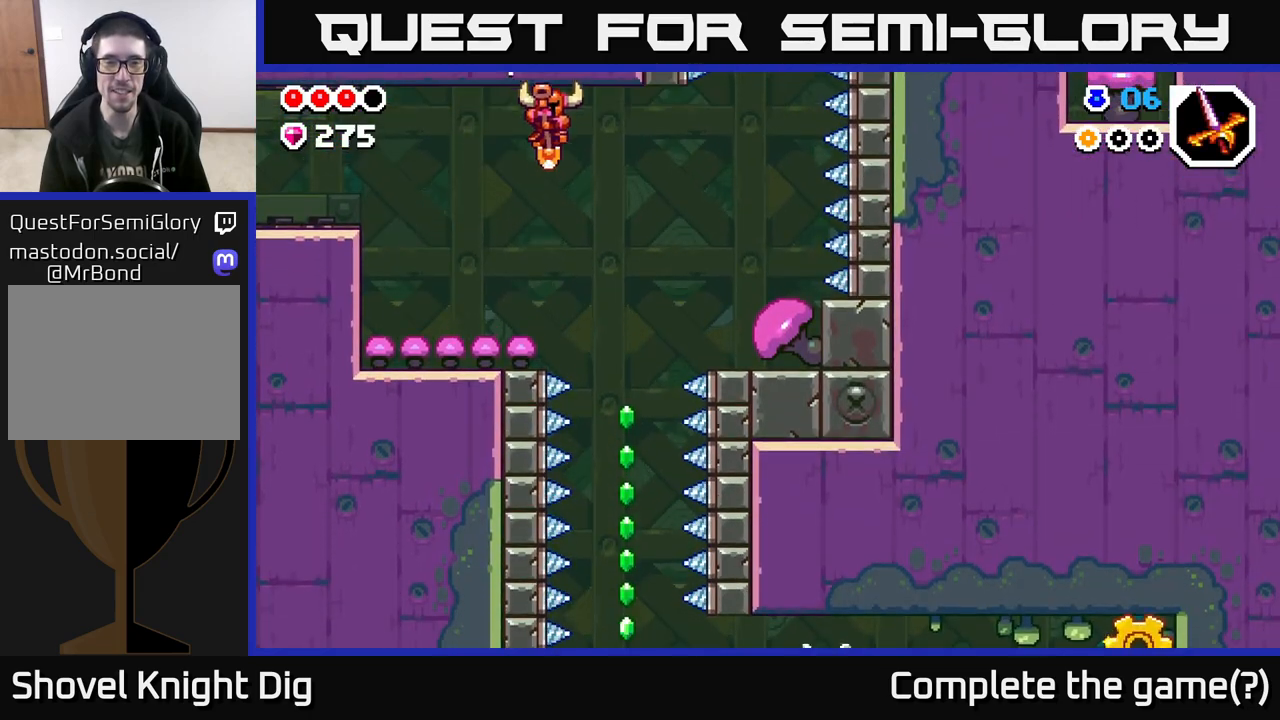
{"buttons": [], "left_stick": "center", "right_stick": "center", "events": [[350, "left_stick", "center"]]}
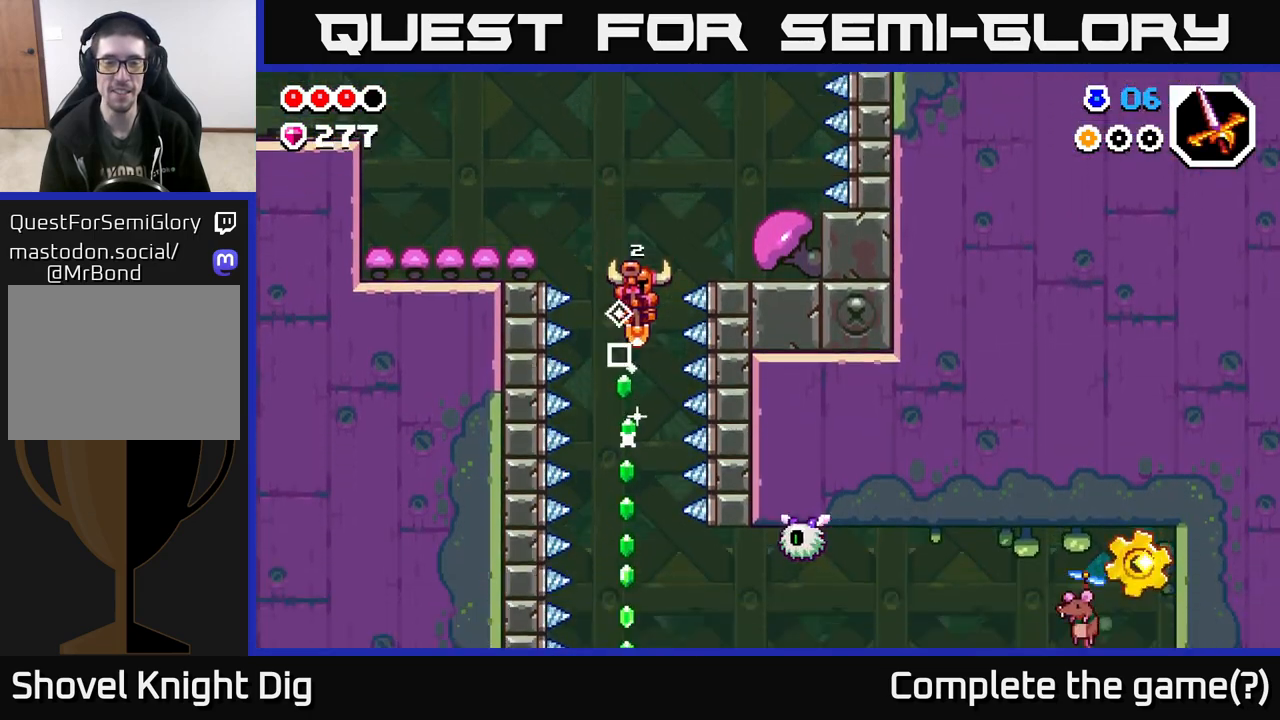
{"buttons": ["A"], "left_stick": "center", "right_stick": "center", "events": [[283, "A", "down"]]}
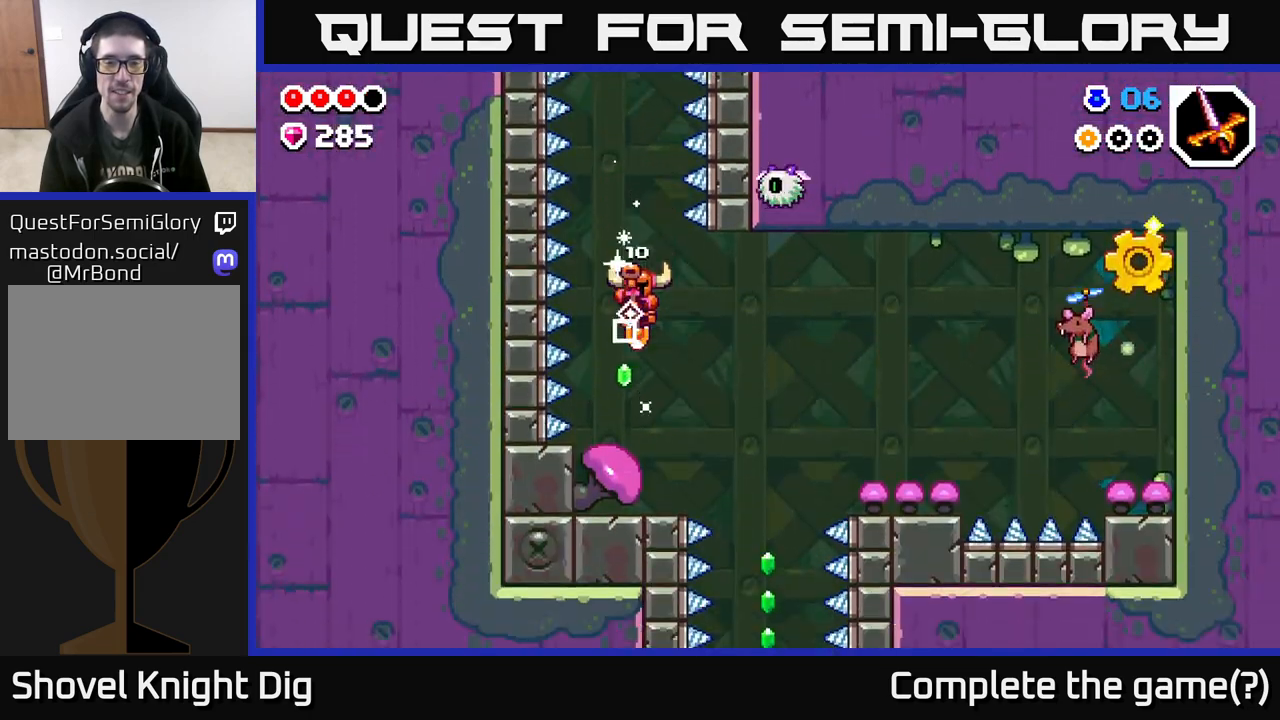
{"buttons": [], "left_stick": "right", "right_stick": "center", "events": [[50, "A", "up"], [167, "left_stick", "right"]]}
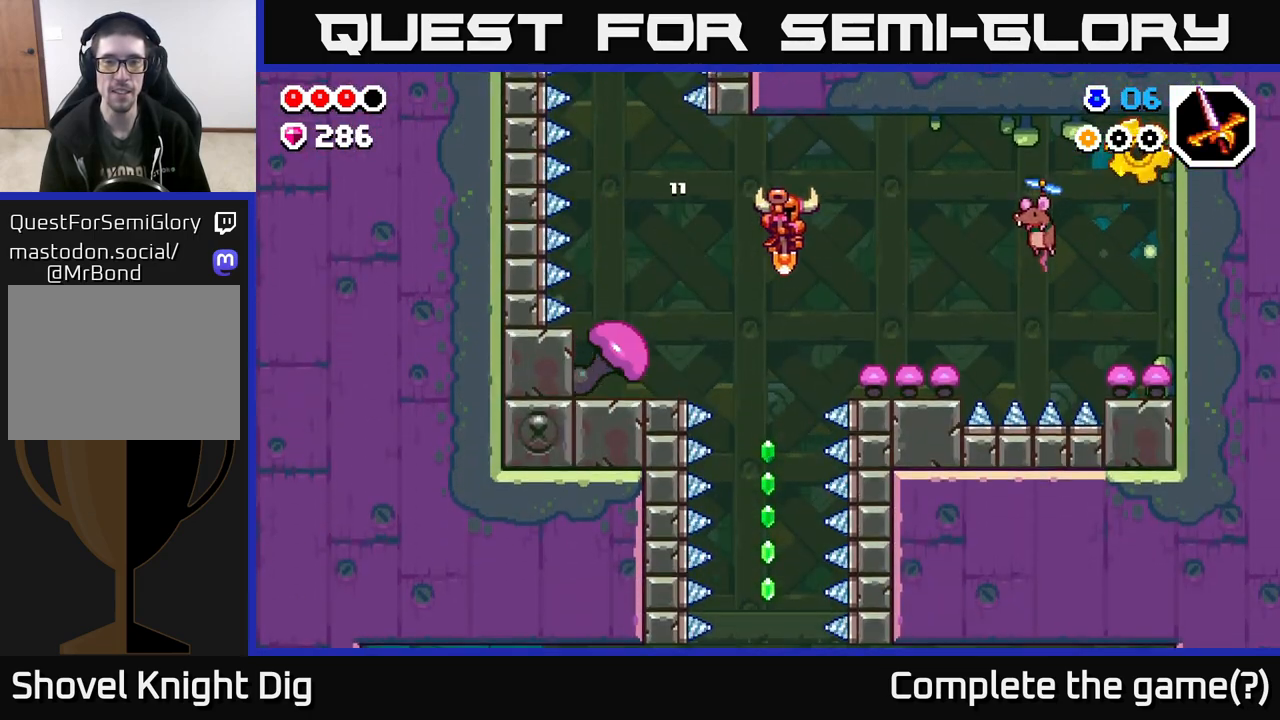
{"buttons": ["A"], "left_stick": "right", "right_stick": "center", "events": [[183, "A", "down"], [250, "left_stick", "center"], [317, "left_stick", "right"]]}
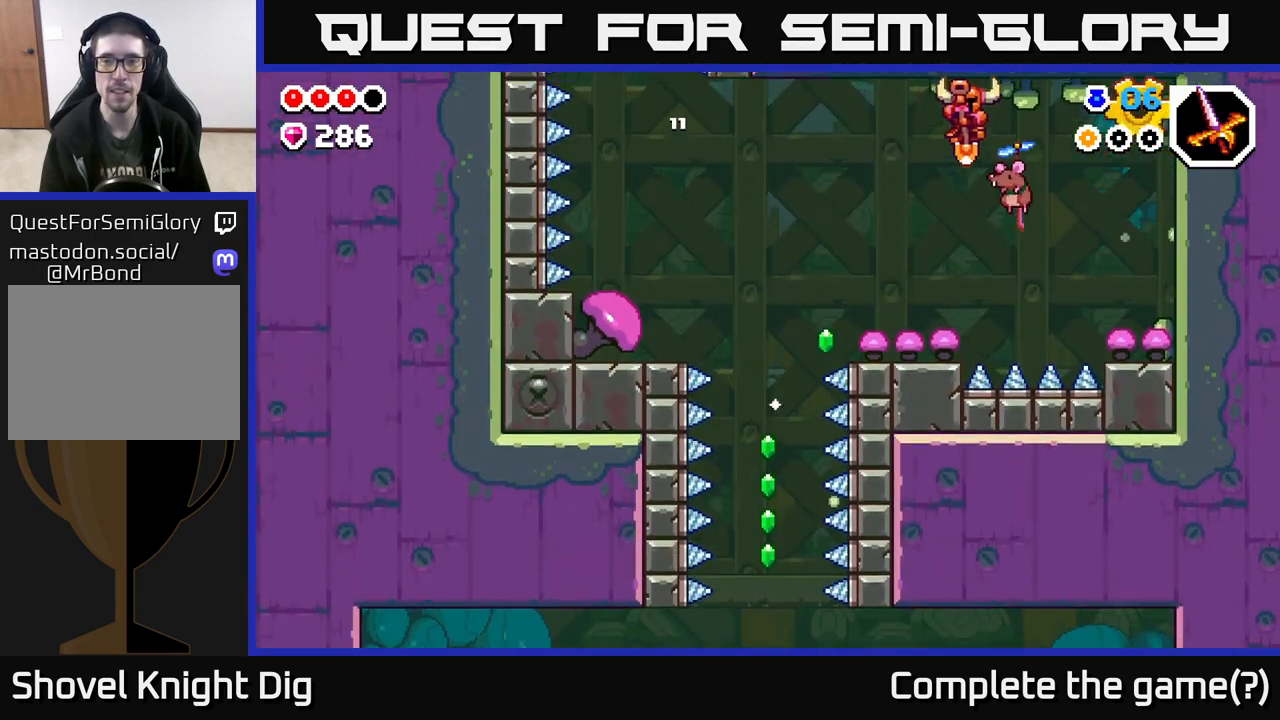
{"buttons": ["A"], "left_stick": "right", "right_stick": "center", "events": []}
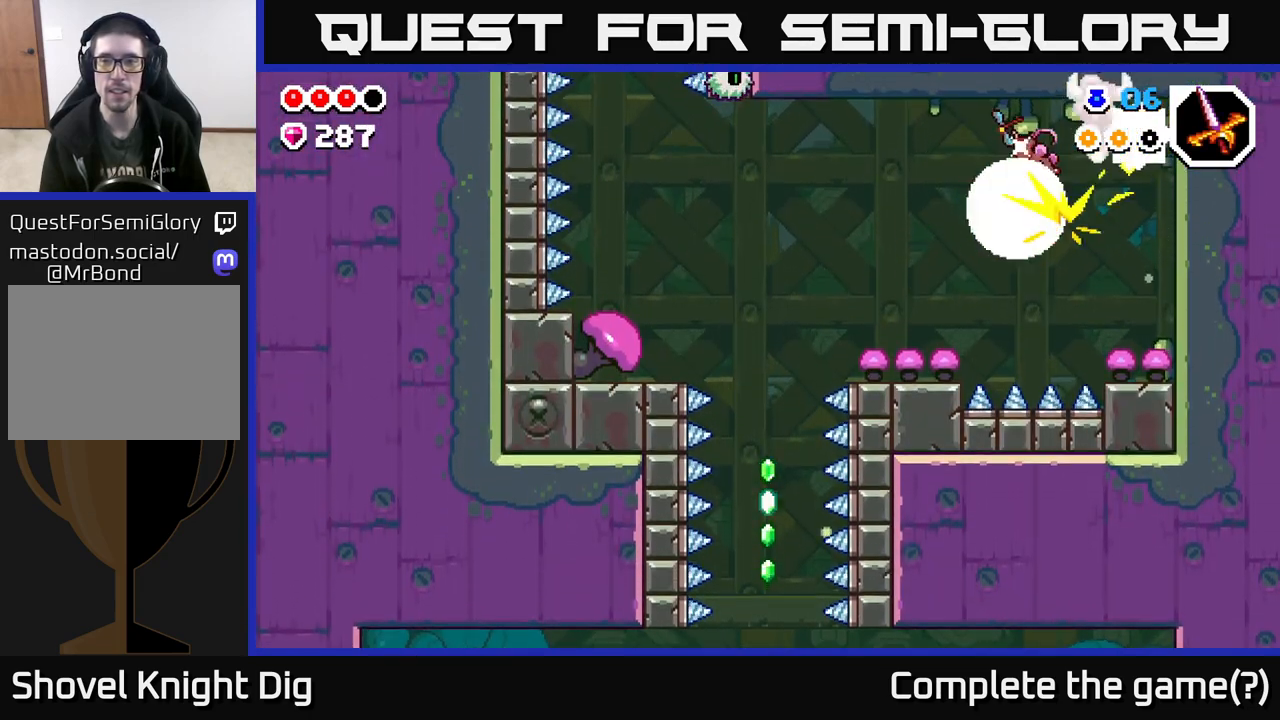
{"buttons": ["A"], "left_stick": "left", "right_stick": "center", "events": [[383, "left_stick", "left"]]}
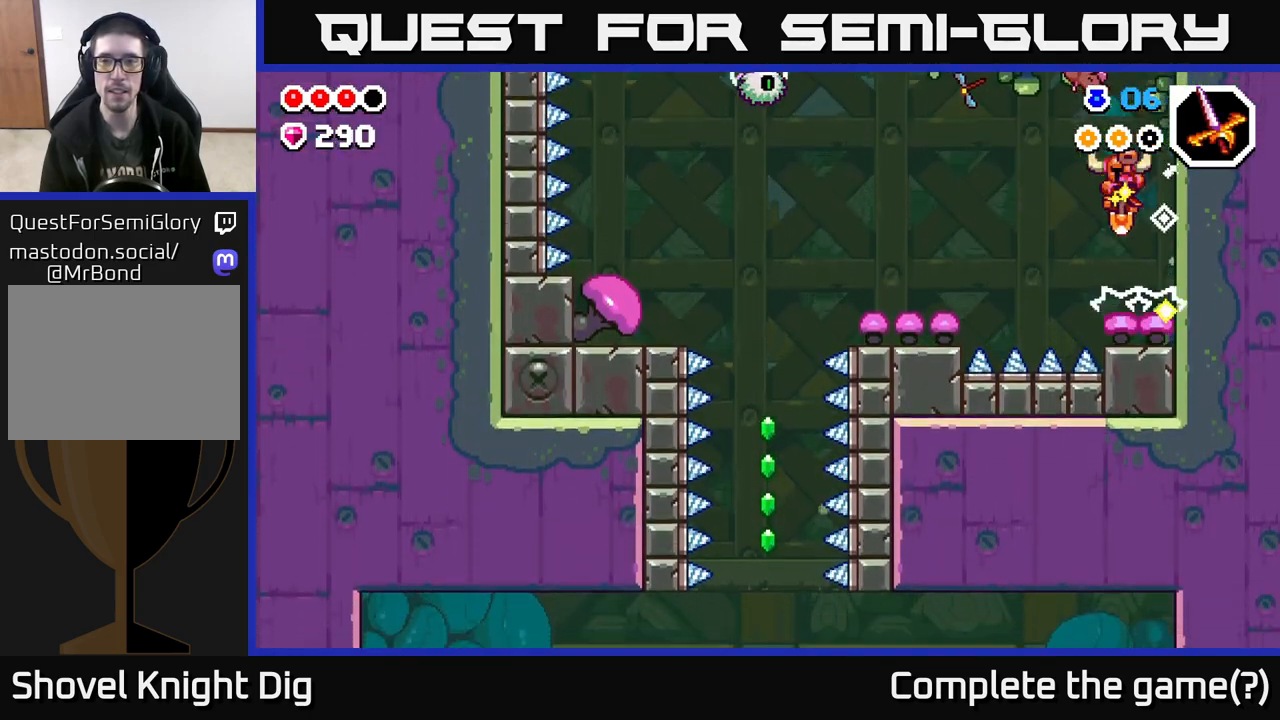
{"buttons": ["A"], "left_stick": "left", "right_stick": "center", "events": []}